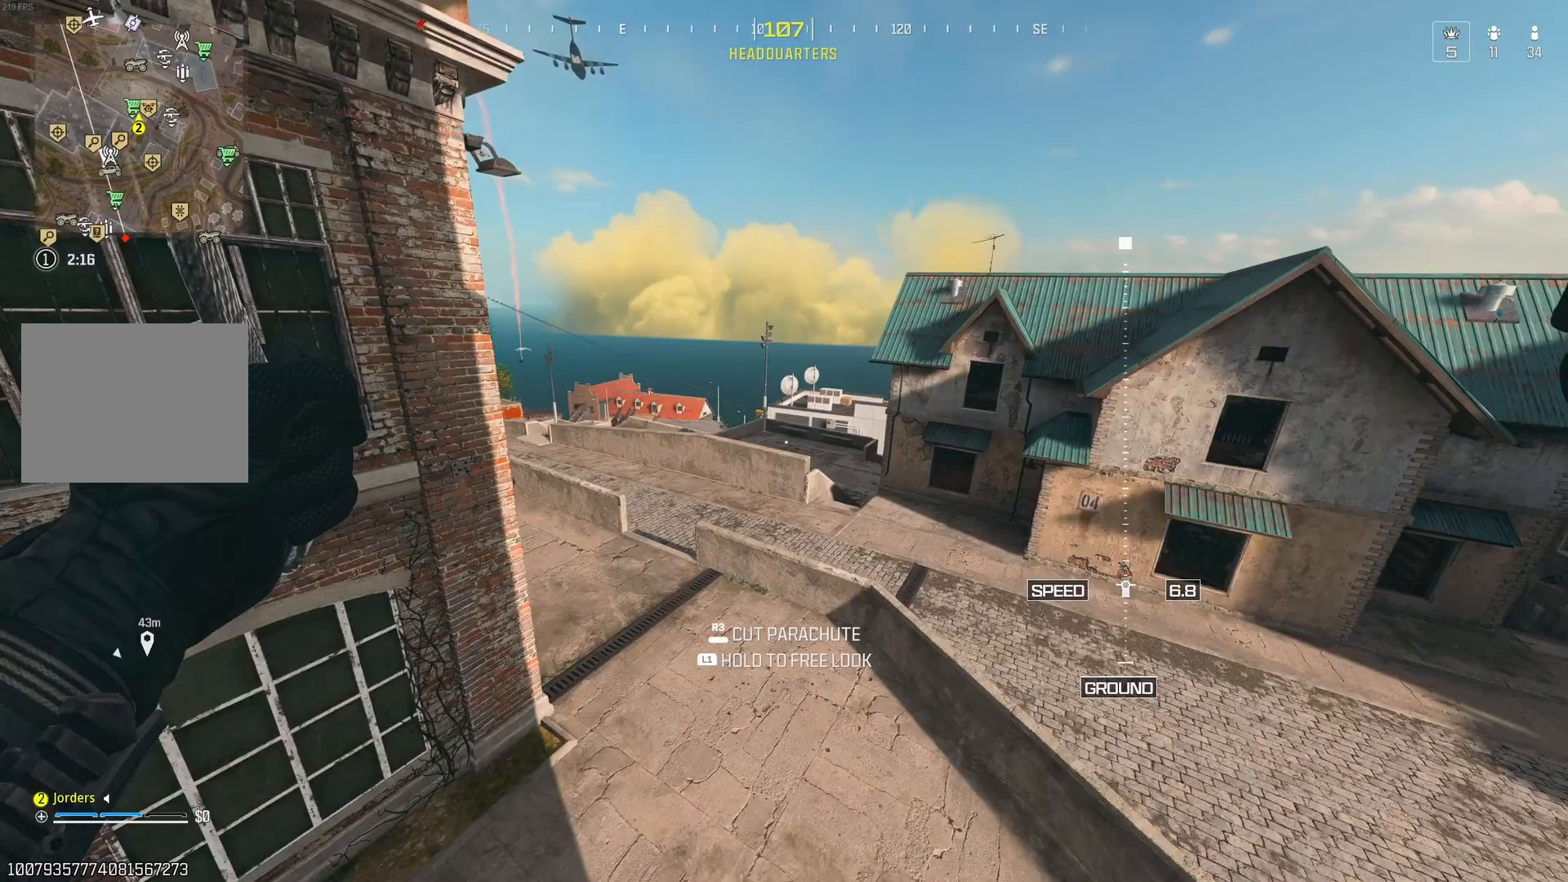
Gameplay with a controller (Nintendo layout); each line is a JSON object with the inputs held at the frame after it. "events" lists button and stick changes between this image and that frame as [ms after this image, input, new state], when the widget could be followed in between. Not read: L3 R3.
{"buttons": [], "left_stick": "left", "right_stick": "center", "events": [[433, "right_stick", "center"]]}
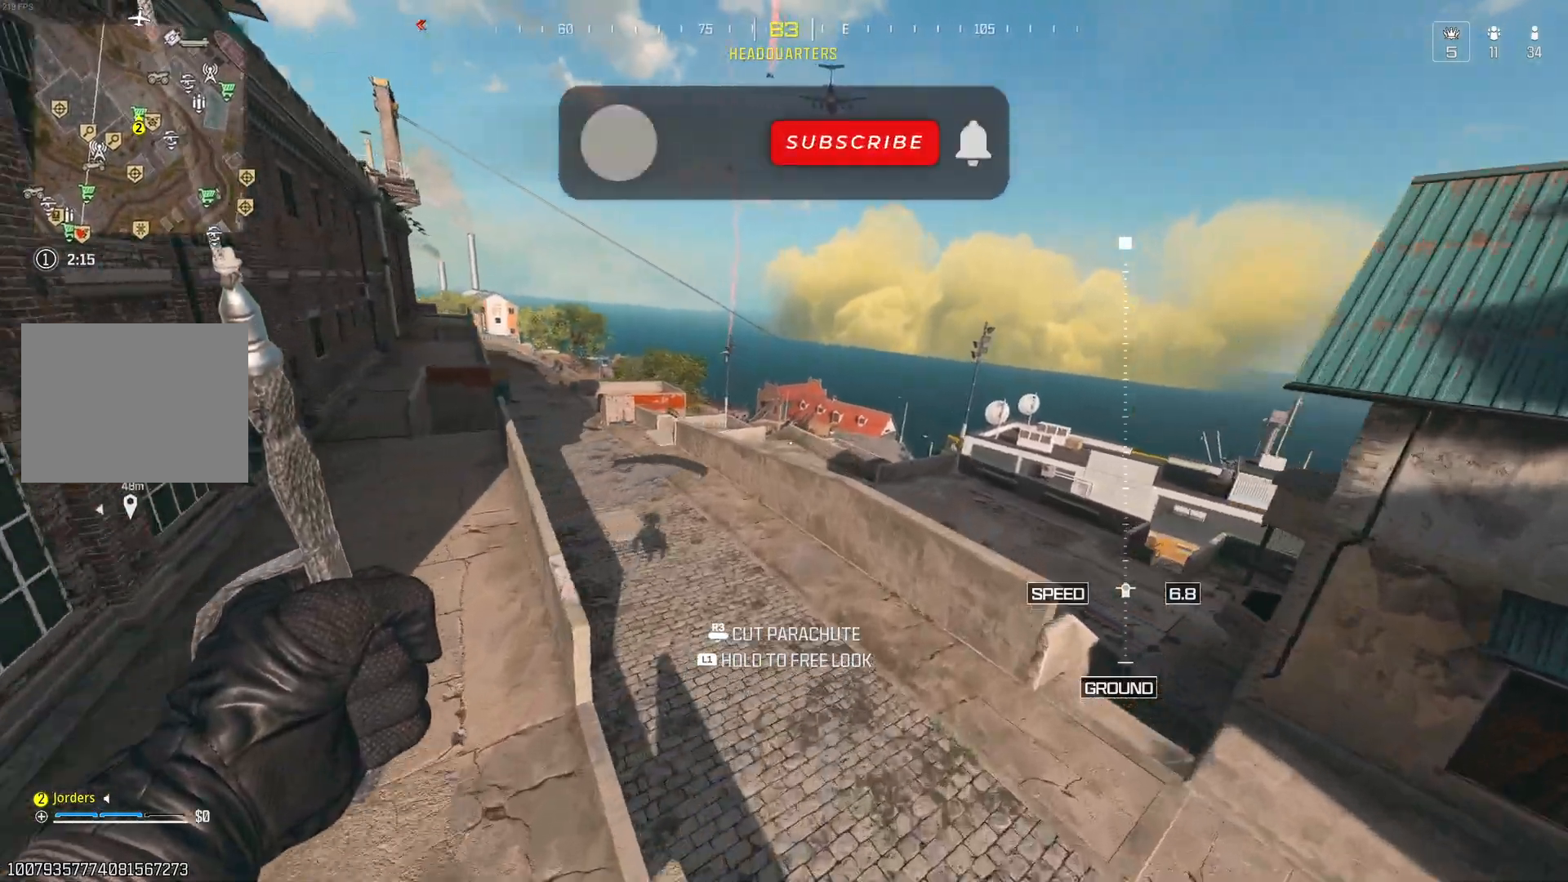
{"buttons": [], "left_stick": "left", "right_stick": "left", "events": [[117, "right_stick", "left"]]}
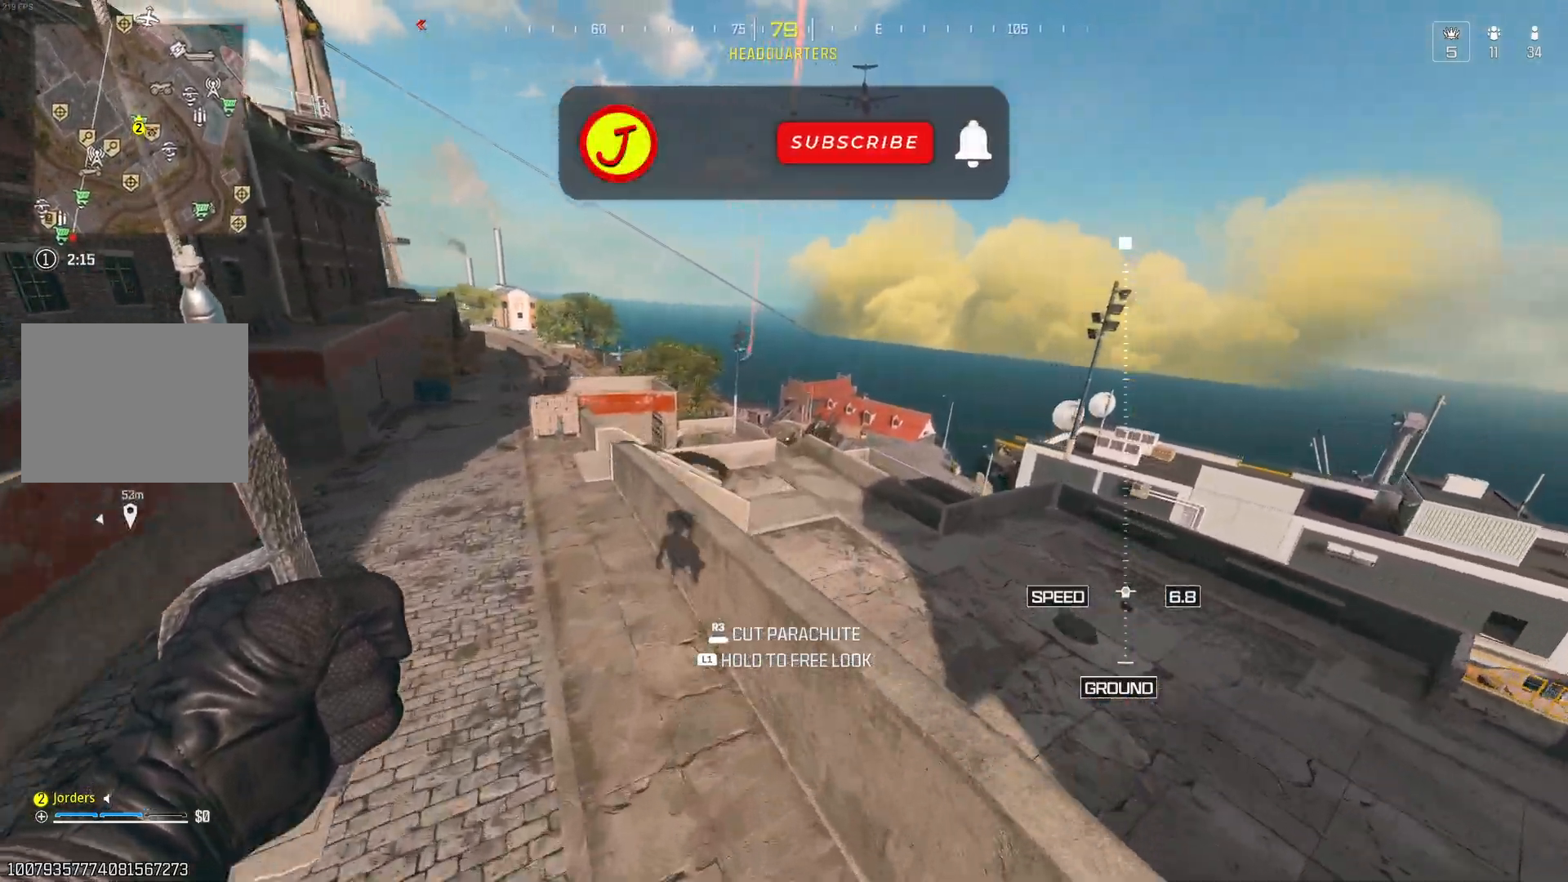
{"buttons": [], "left_stick": "center", "right_stick": "center", "events": [[367, "right_stick", "center"], [383, "left_stick", "center"]]}
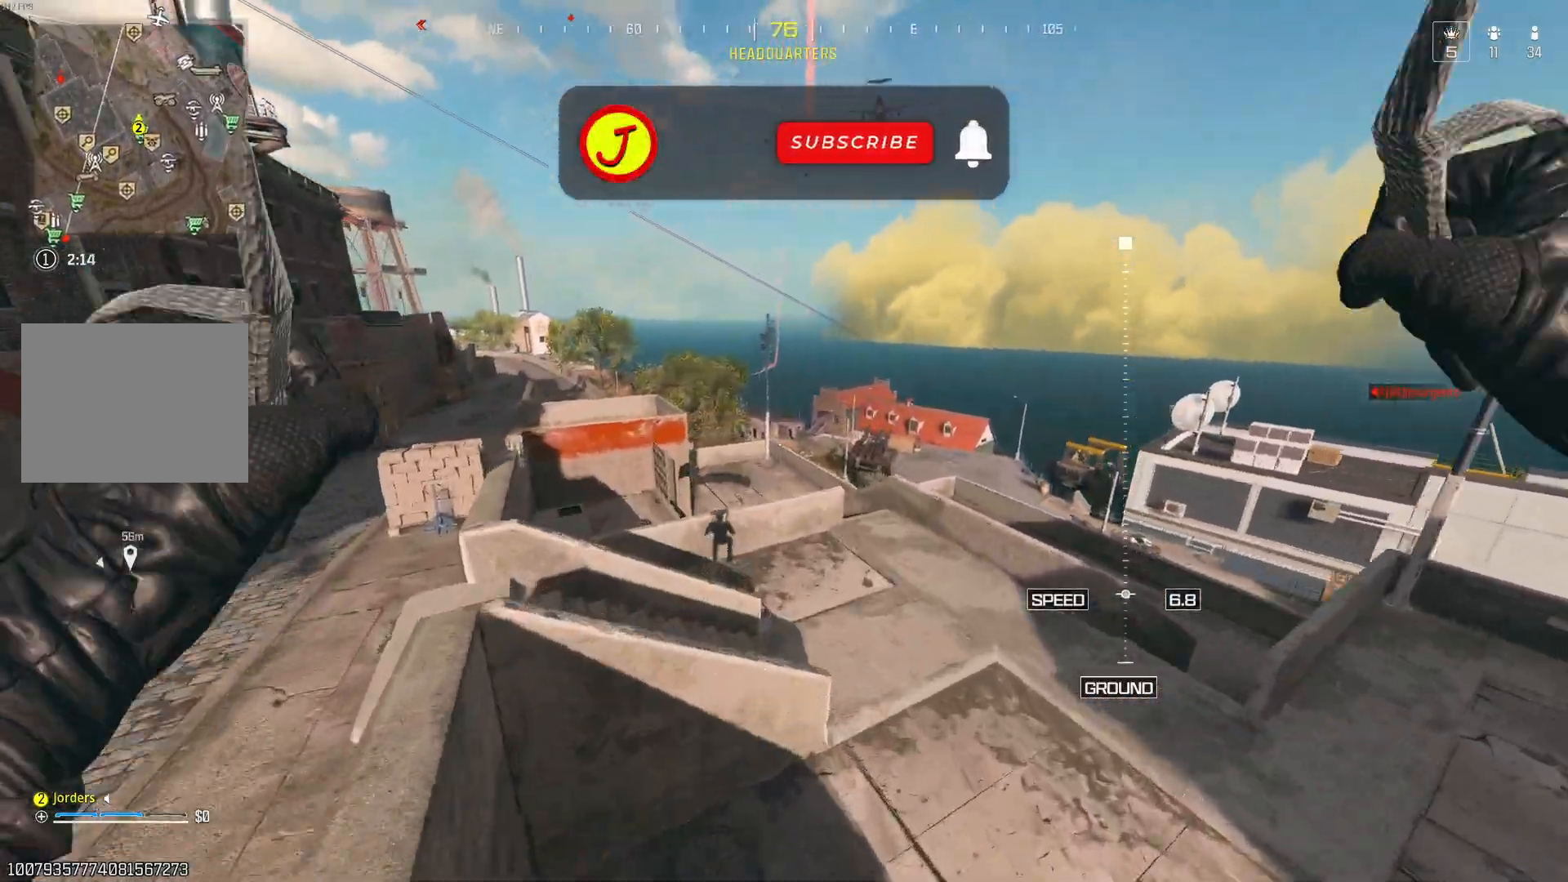
{"buttons": [], "left_stick": "down", "right_stick": "center", "events": [[133, "left_stick", "down"]]}
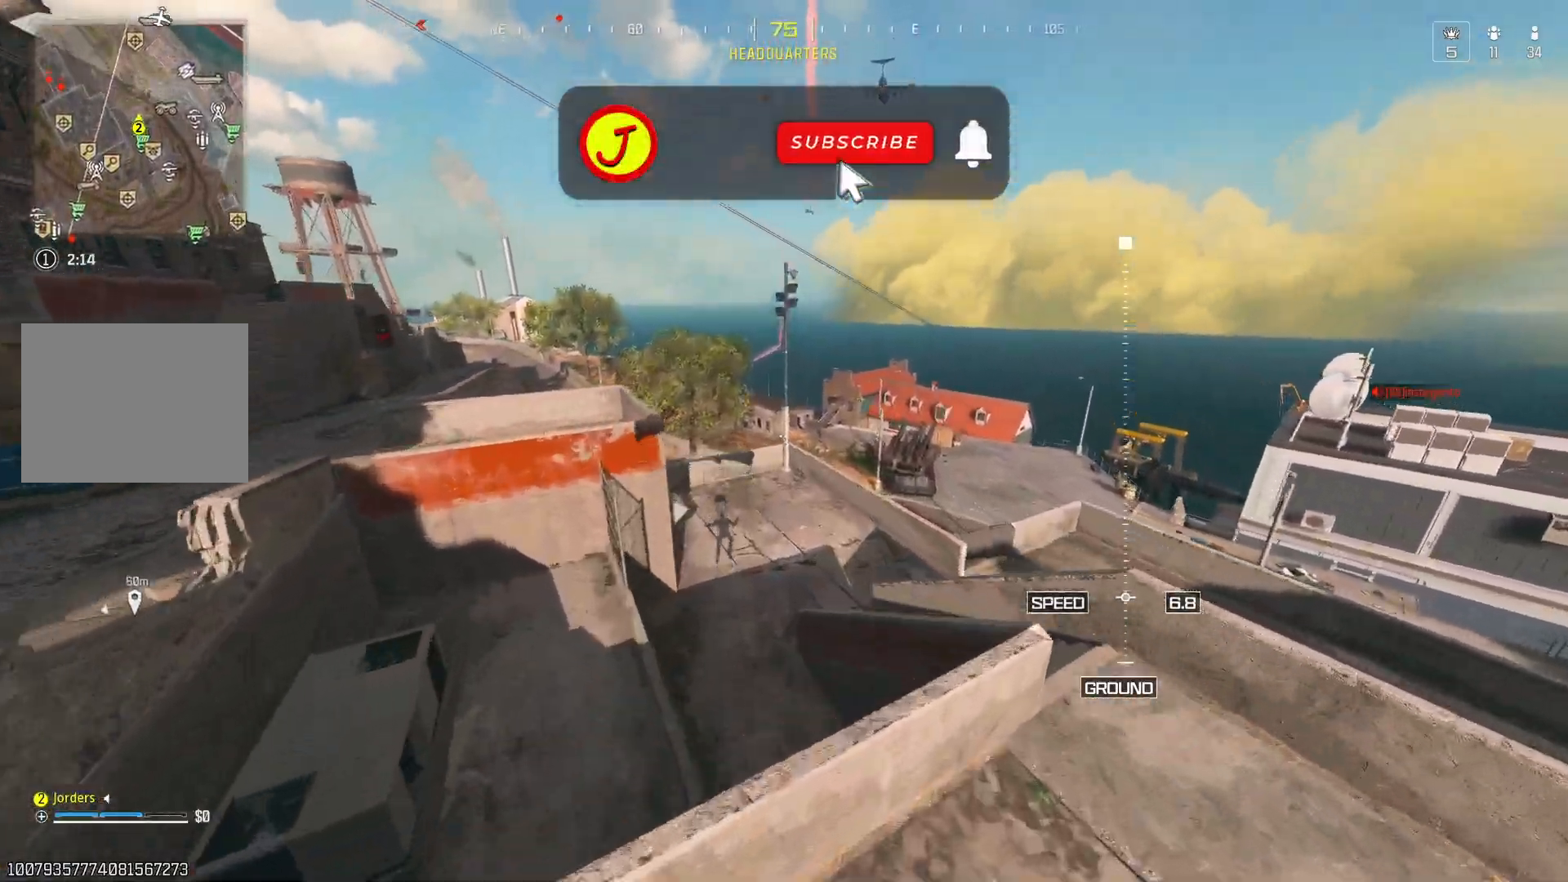
{"buttons": [], "left_stick": "right", "right_stick": "center", "events": [[333, "Y", "down"], [333, "left_stick", "center"], [383, "Y", "up"], [467, "left_stick", "right"]]}
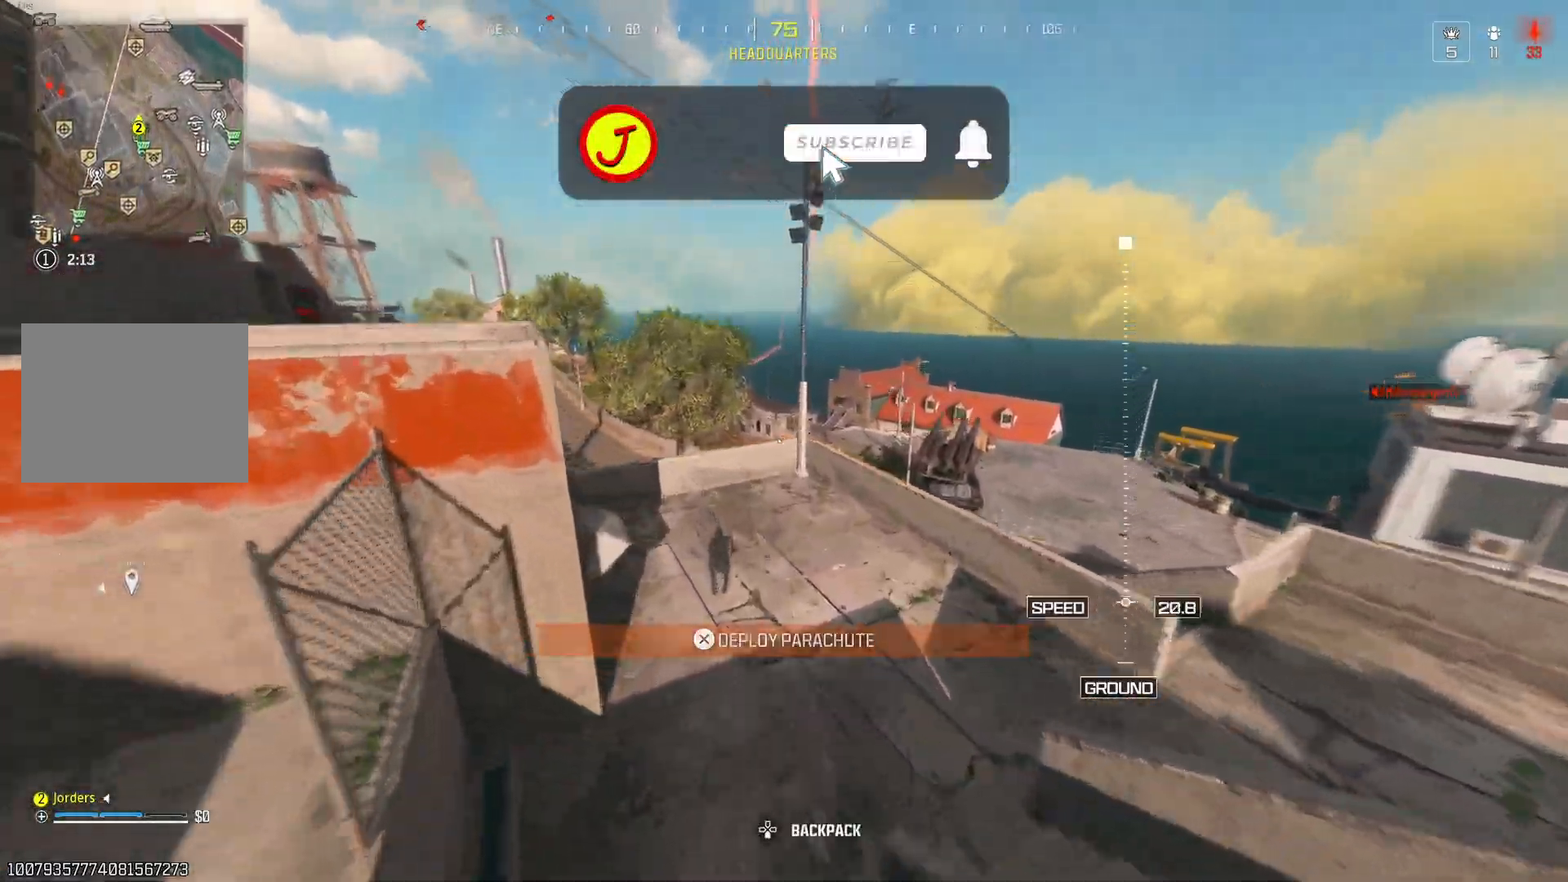
{"buttons": [], "left_stick": "center", "right_stick": "center", "events": [[50, "right_stick", "right"], [67, "Y", "down"], [150, "Y", "up"], [233, "left_stick", "center"], [333, "right_stick", "center"], [400, "Y", "down"], [483, "Y", "up"]]}
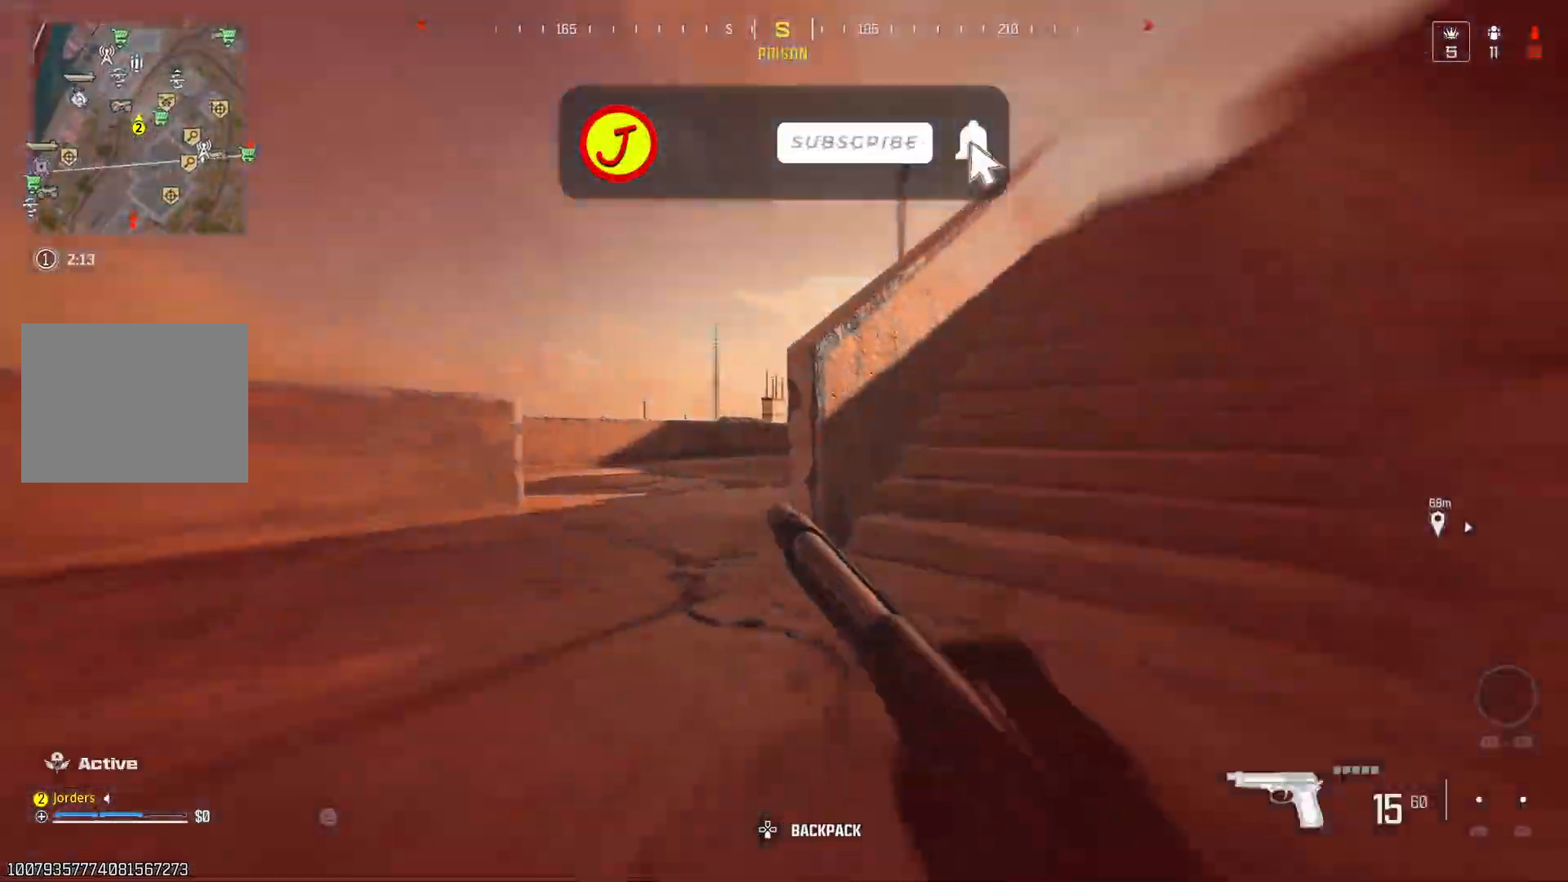
{"buttons": ["Y"], "left_stick": "center", "right_stick": "right", "events": [[100, "Y", "down"], [200, "right_stick", "right"], [250, "Y", "up"], [300, "Y", "down"], [317, "right_stick", "center"], [433, "right_stick", "right"]]}
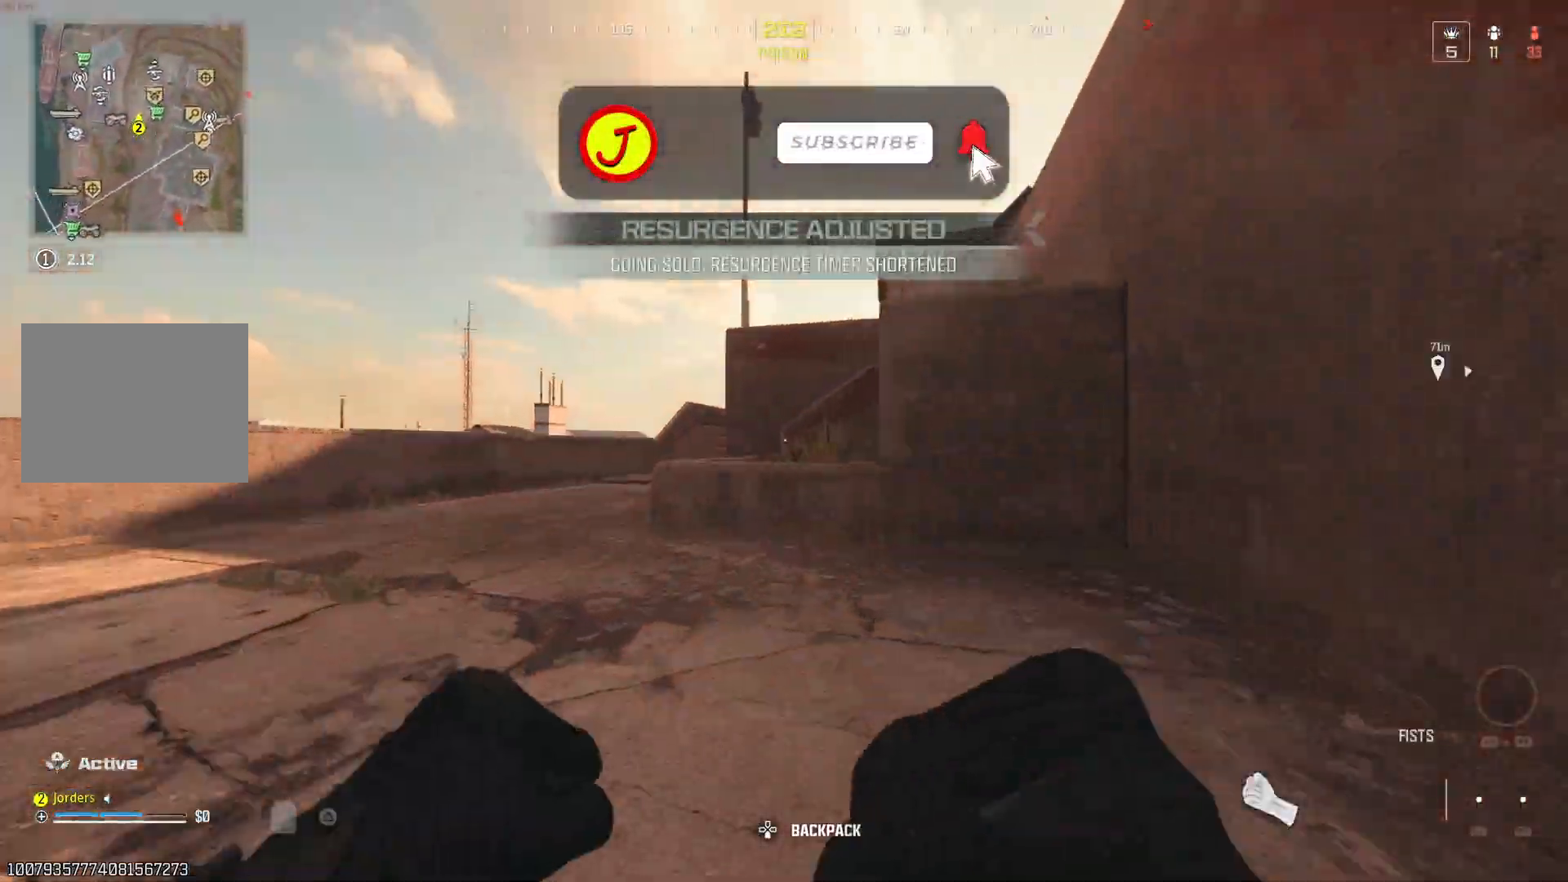
{"buttons": ["A"], "left_stick": "center", "right_stick": "center"}
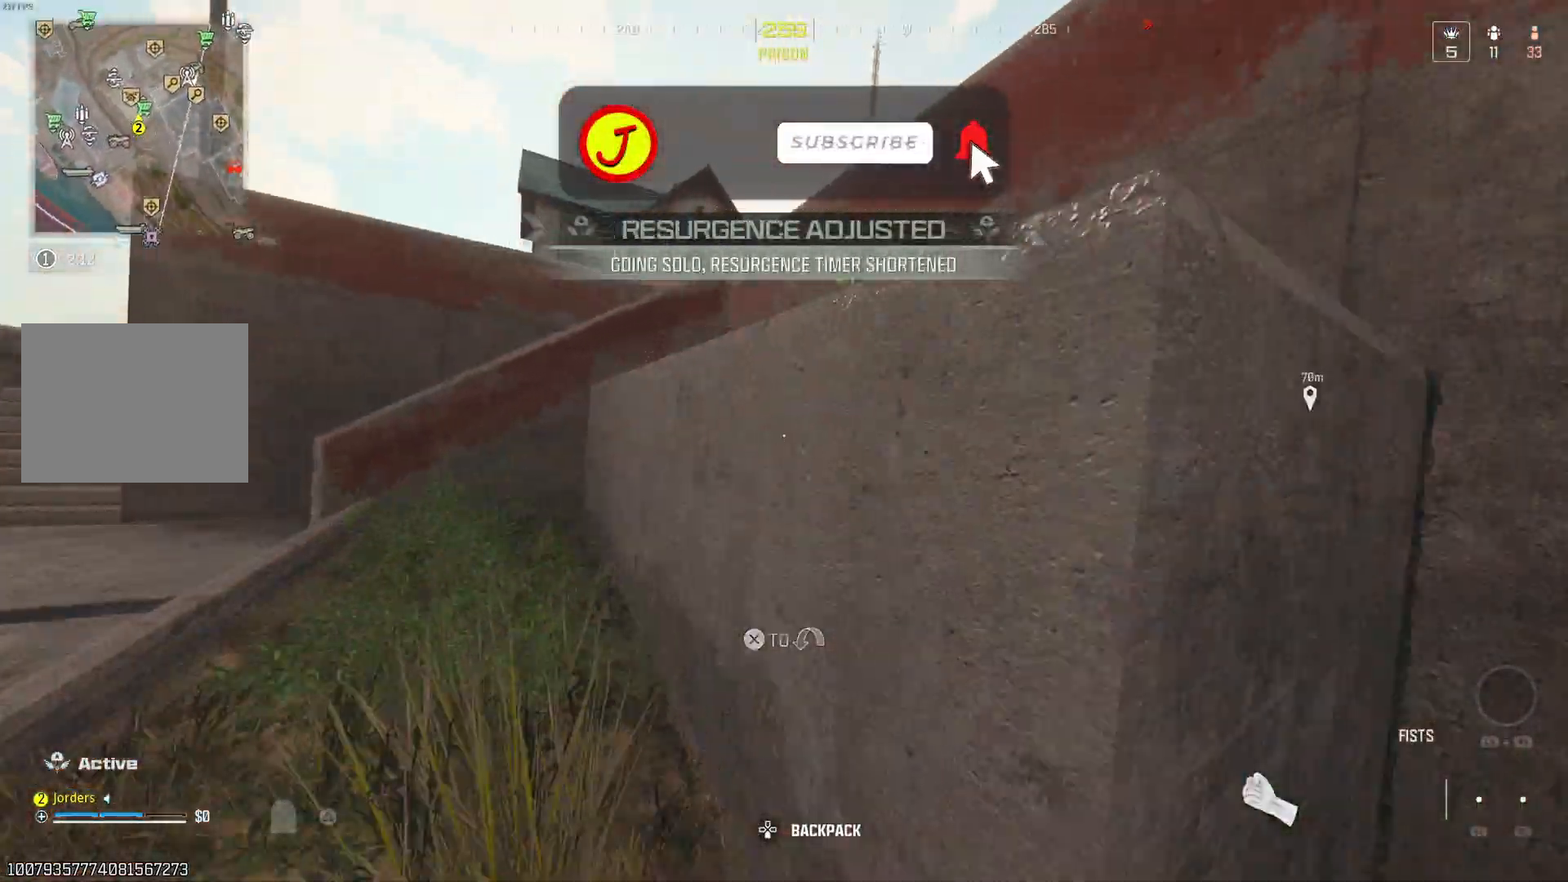
{"buttons": [], "left_stick": "down-right", "right_stick": "down-right"}
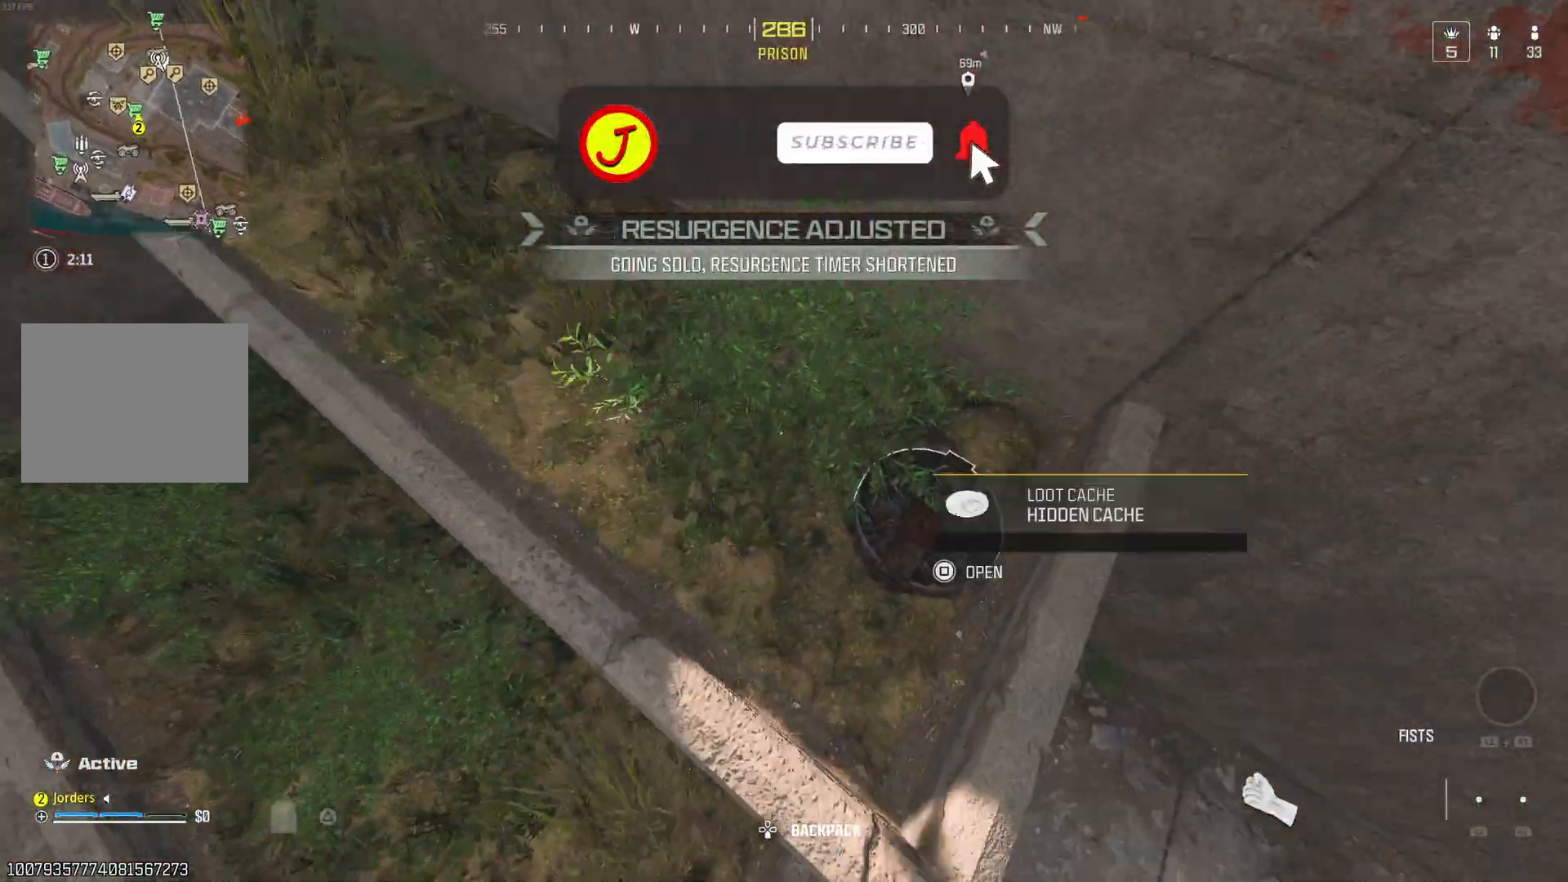
{"buttons": [], "left_stick": "center", "right_stick": "right", "events": [[17, "right_stick", "right"], [33, "left_stick", "center"], [67, "right_stick", "center"], [133, "X", "down"], [217, "X", "up"], [217, "left_stick", "down"], [267, "left_stick", "center"], [350, "right_stick", "right"]]}
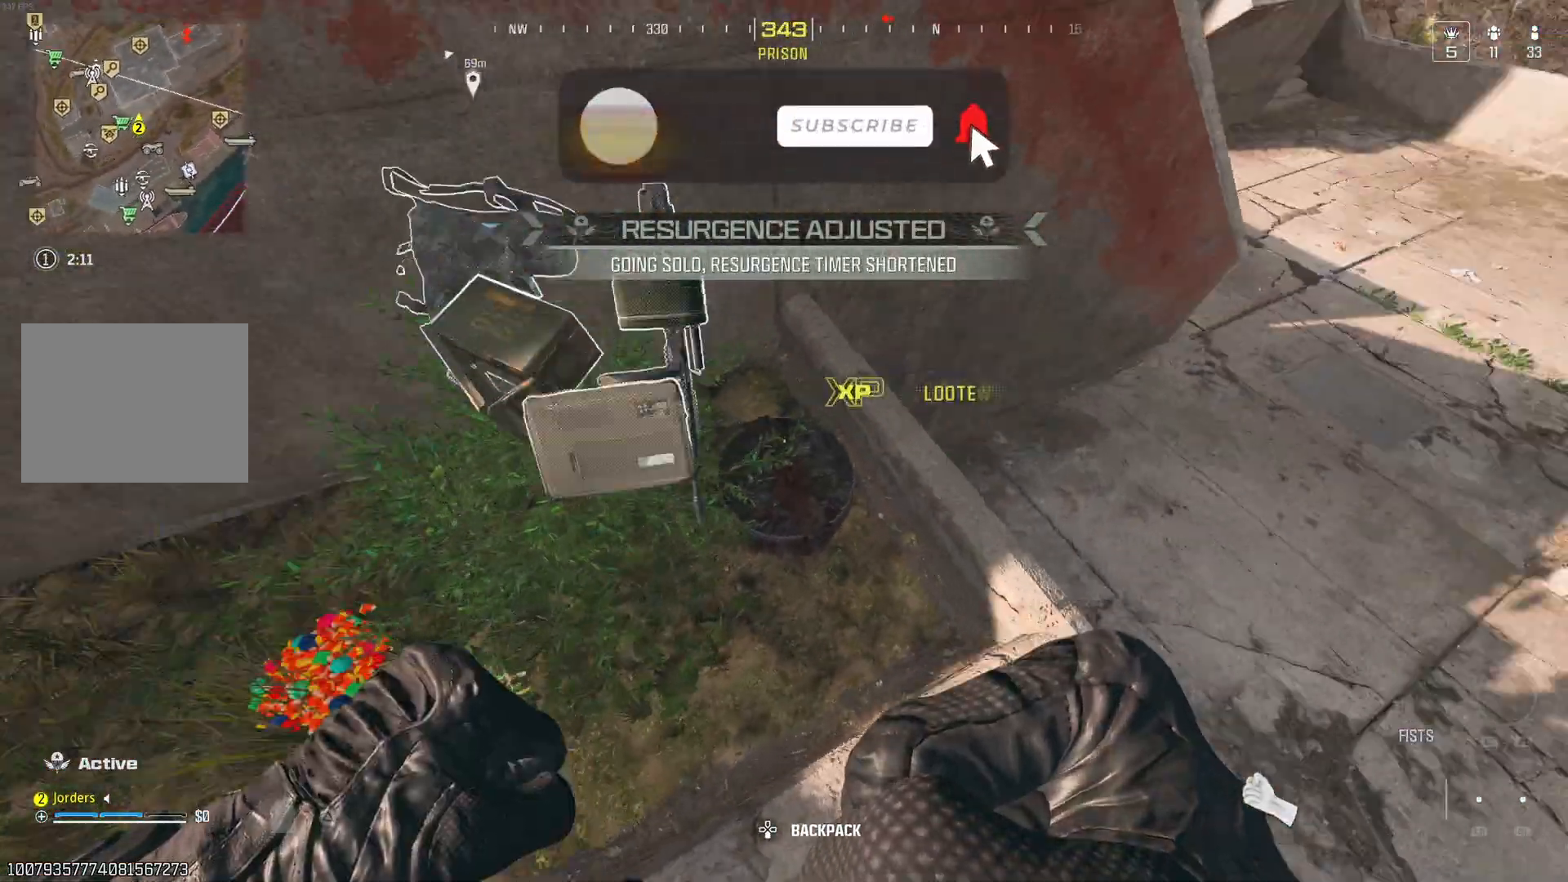
{"buttons": ["X"], "left_stick": "center", "right_stick": "center", "events": [[33, "right_stick", "center"], [100, "Y", "down"], [150, "Y", "up"], [233, "right_stick", "down"], [317, "right_stick", "center"], [333, "X", "down"], [417, "X", "up"], [500, "X", "down"]]}
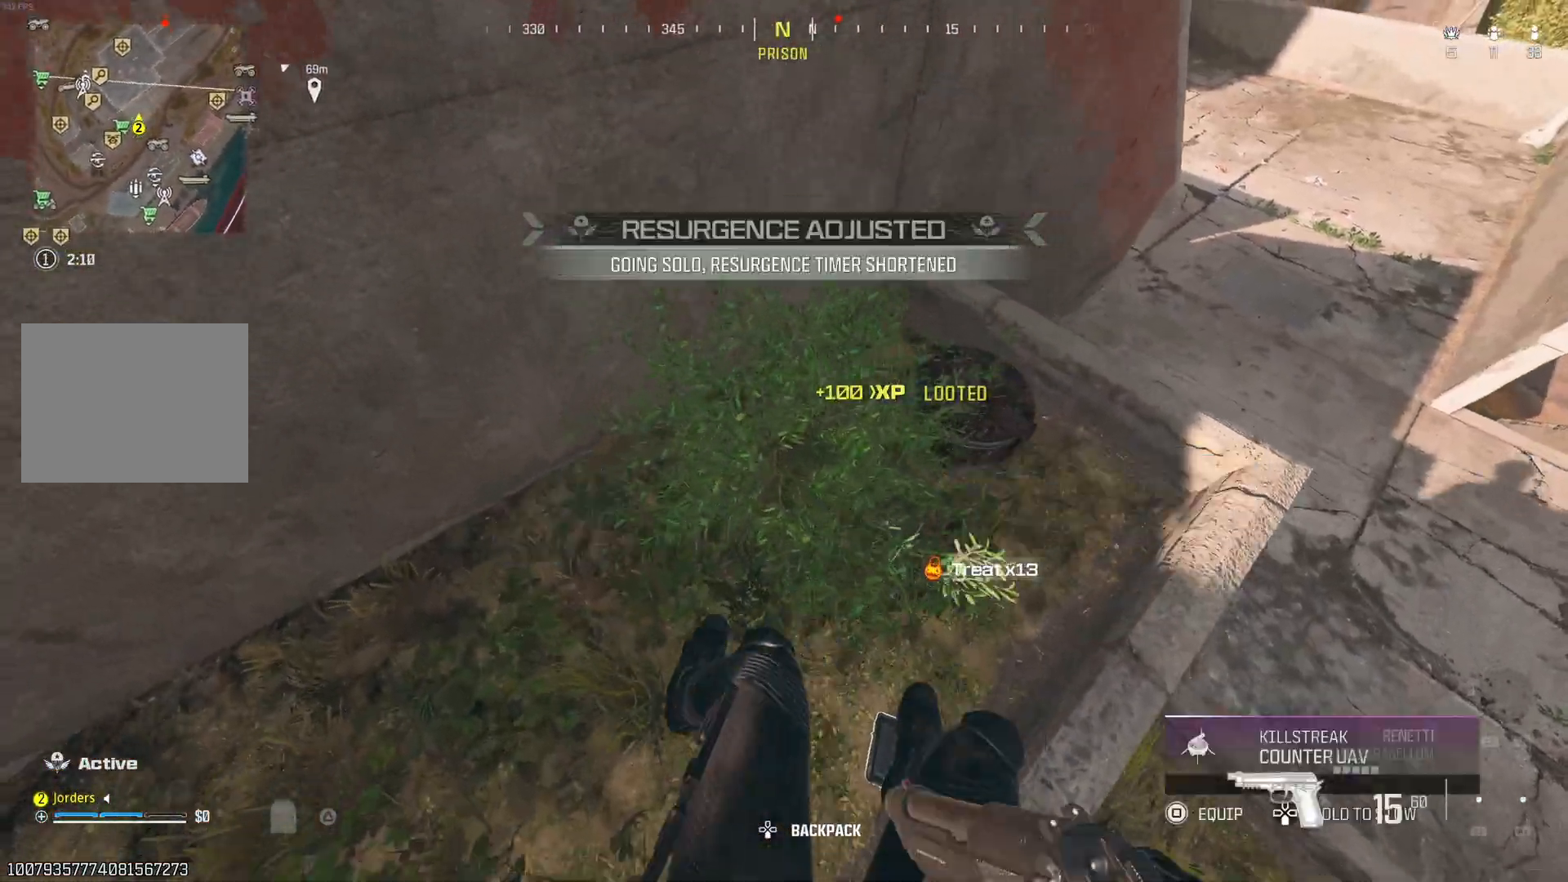
{"buttons": [], "left_stick": "down-left", "right_stick": "up-left", "events": [[67, "X", "up"], [150, "X", "down"], [150, "left_stick", "right"], [217, "X", "up"], [250, "left_stick", "down-left"], [267, "X", "down"], [333, "X", "up"], [383, "left_stick", "center"], [450, "right_stick", "up-left"], [500, "left_stick", "down-left"]]}